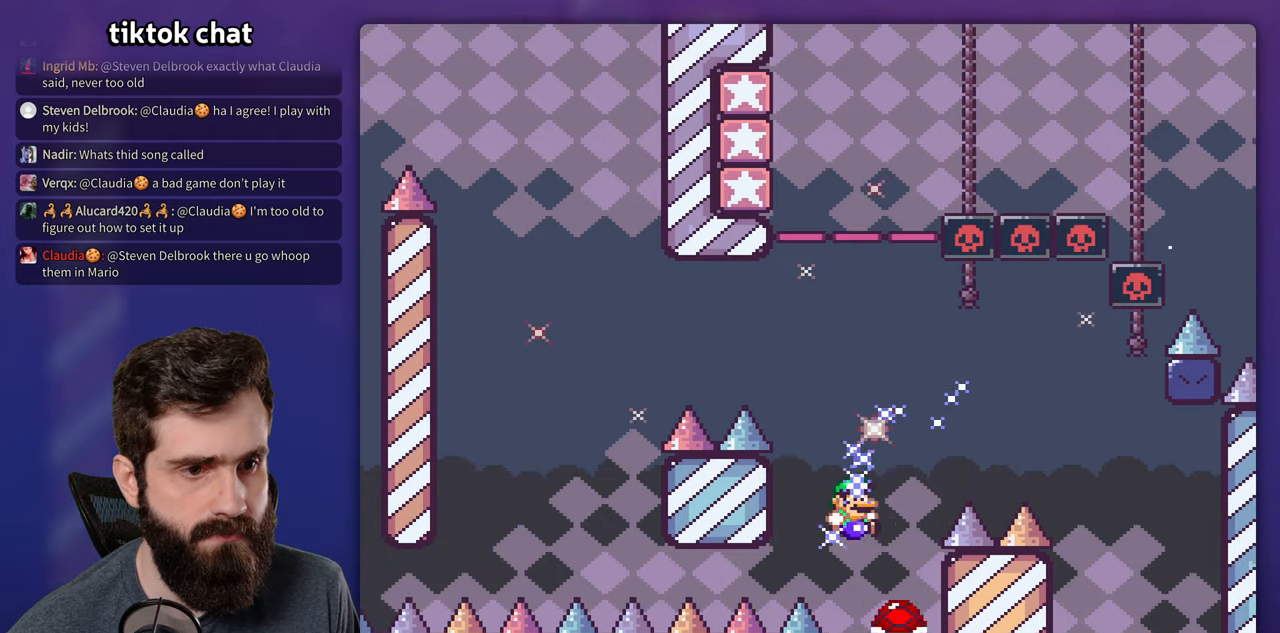
Gameplay with a controller (Nintendo layout); each line is a JSON object with the inputs held at the frame after it. "events" lists button and stick changes between this image and that frame as [ms after this image, input, new state], when the widget could be followed in between. Not read: A B DPAD_RIGHT L3 R3.
{"buttons": ["Y"], "events": [[216, "DPAD_LEFT", "down"], [383, "DPAD_LEFT", "up"]]}
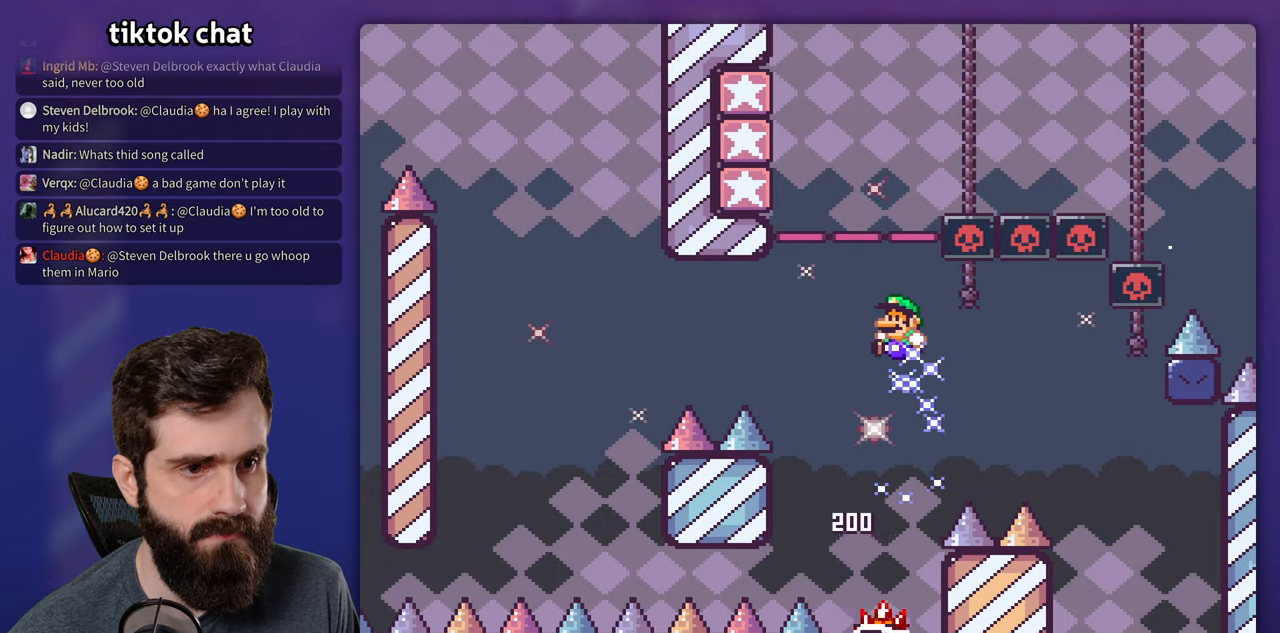
{"buttons": ["X", "DPAD_LEFT"], "events": [[183, "Y", "up"], [200, "X", "down"], [300, "DPAD_LEFT", "down"]]}
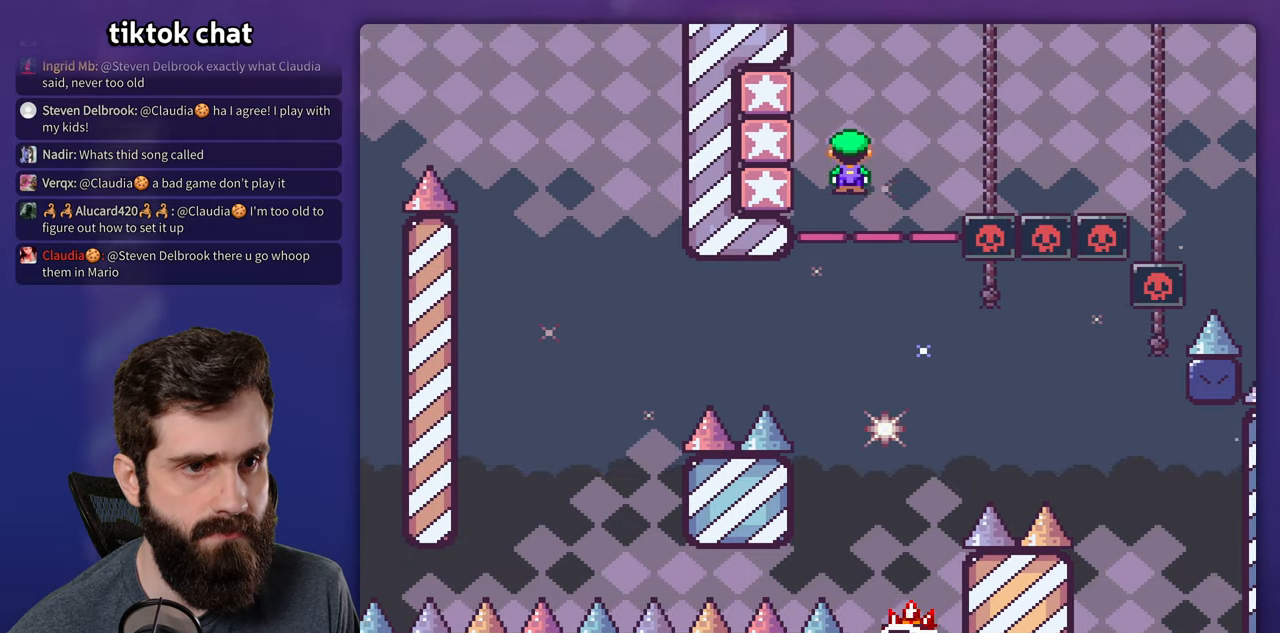
{"buttons": ["X"], "events": [[216, "DPAD_LEFT", "up"]]}
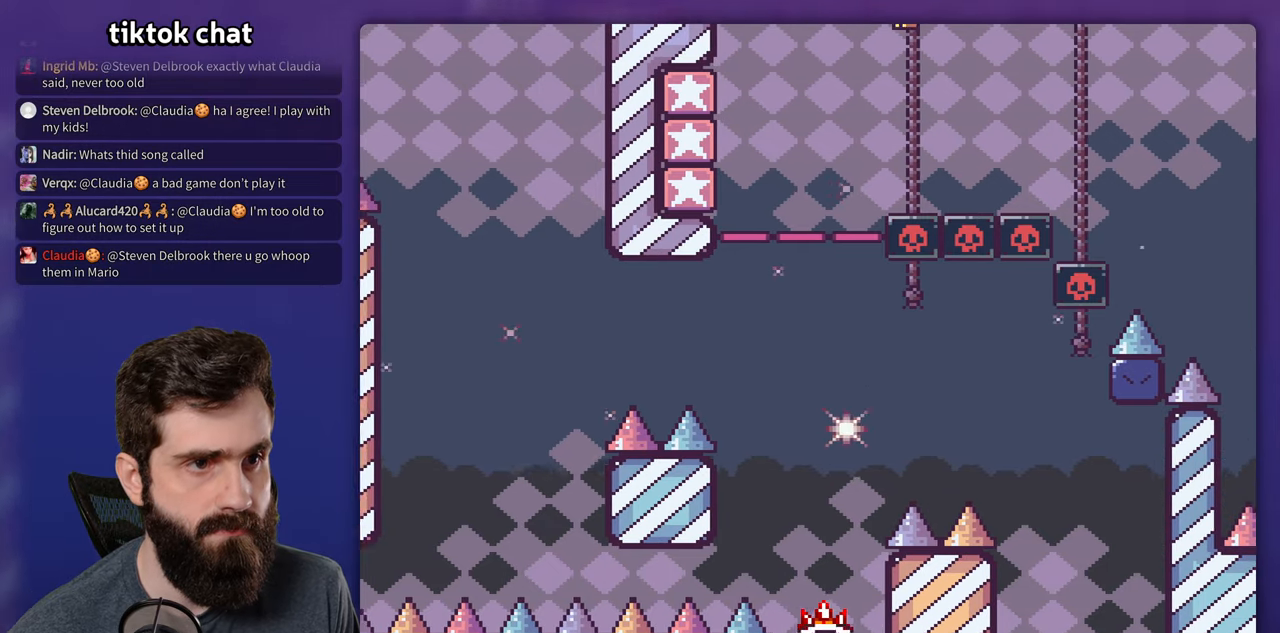
{"buttons": ["X"], "events": []}
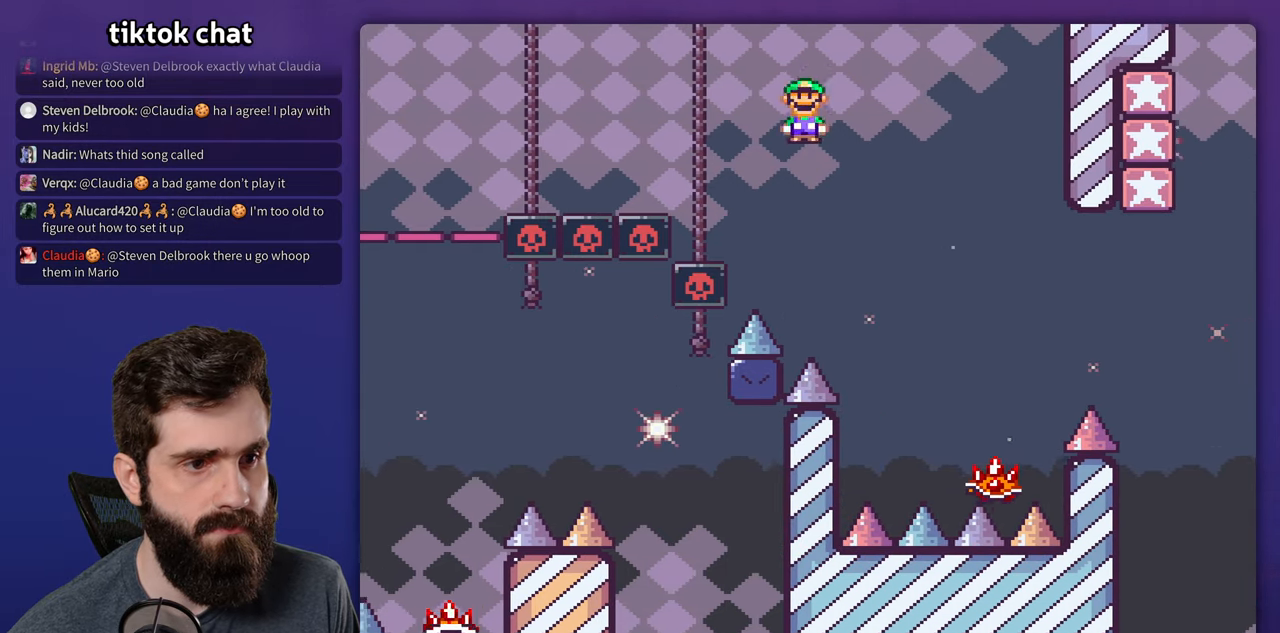
{"buttons": ["X"], "events": [[250, "DPAD_LEFT", "down"], [383, "DPAD_LEFT", "up"]]}
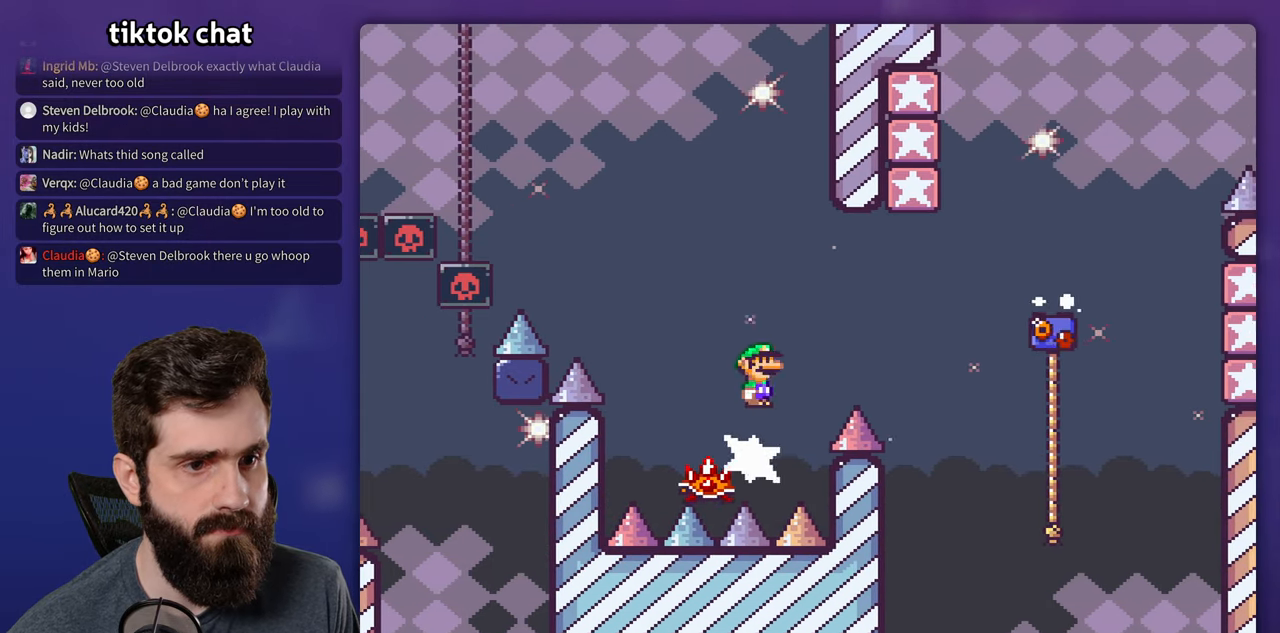
{"buttons": ["X"], "events": []}
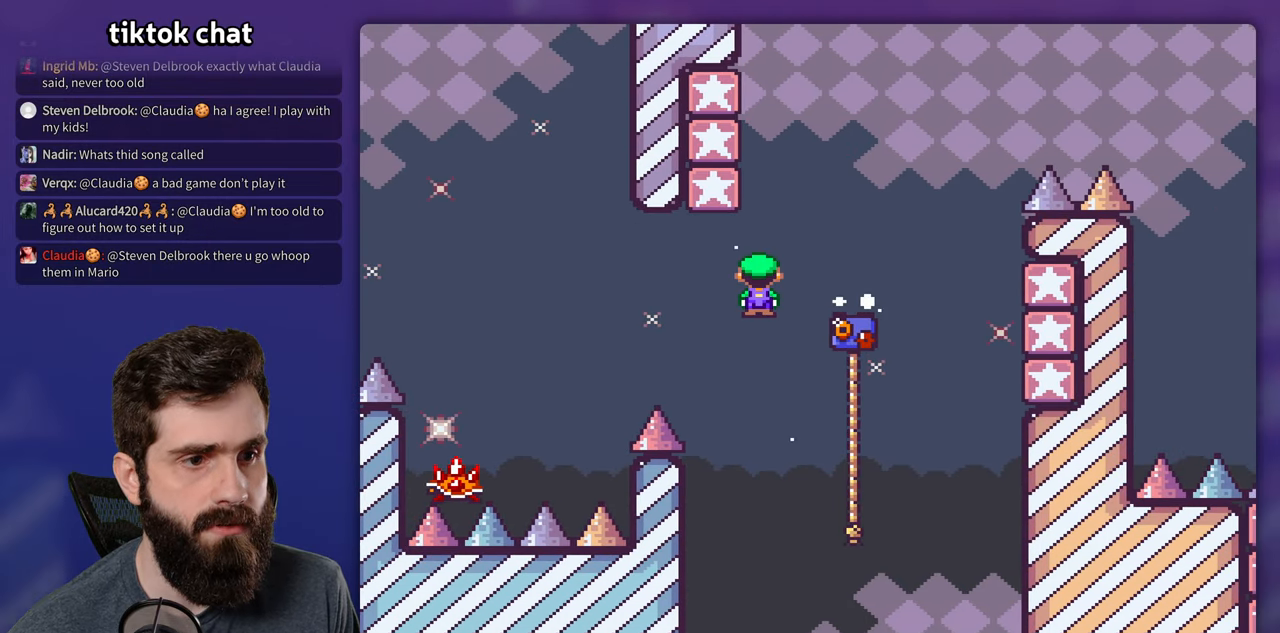
{"buttons": ["Y"], "events": [[166, "X", "up"], [166, "Y", "down"]]}
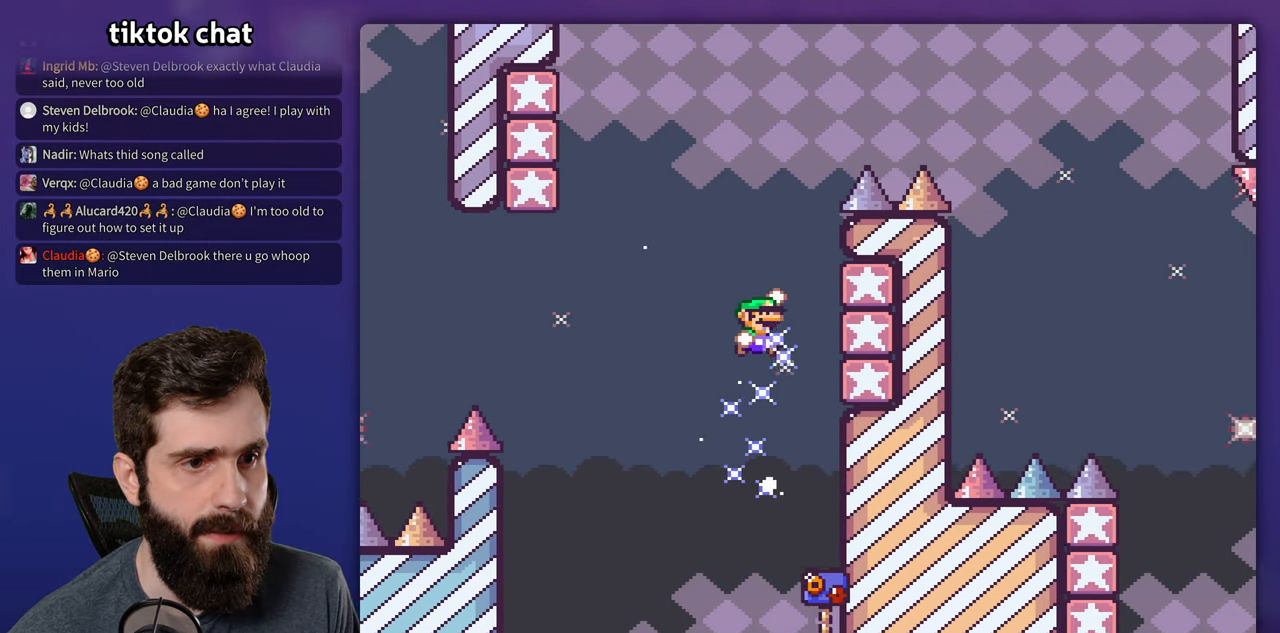
{"buttons": ["Y", "DPAD_LEFT"], "events": [[283, "DPAD_LEFT", "down"]]}
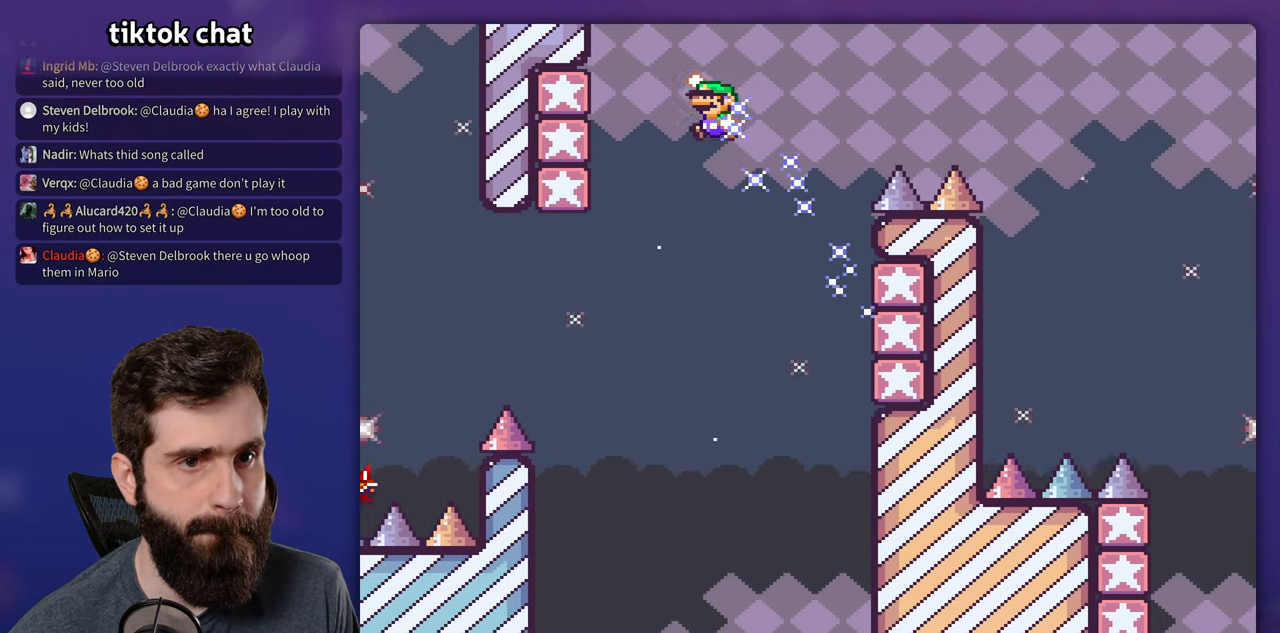
{"buttons": ["Y"], "events": [[316, "DPAD_LEFT", "up"]]}
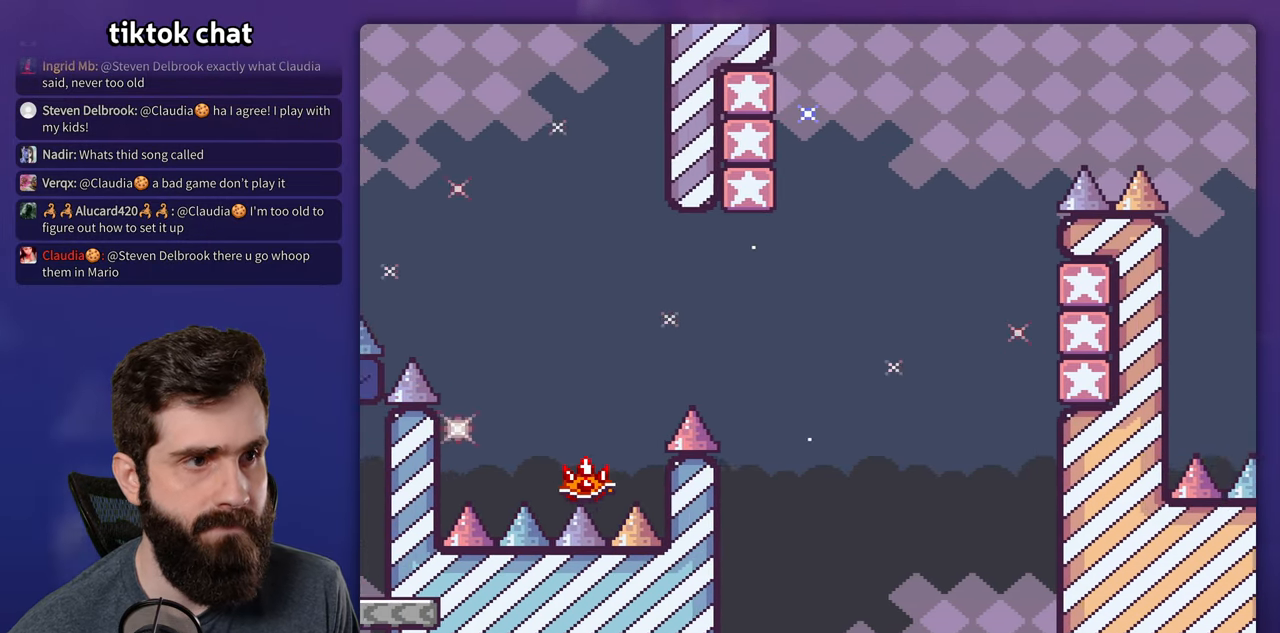
{"buttons": ["Y"], "events": []}
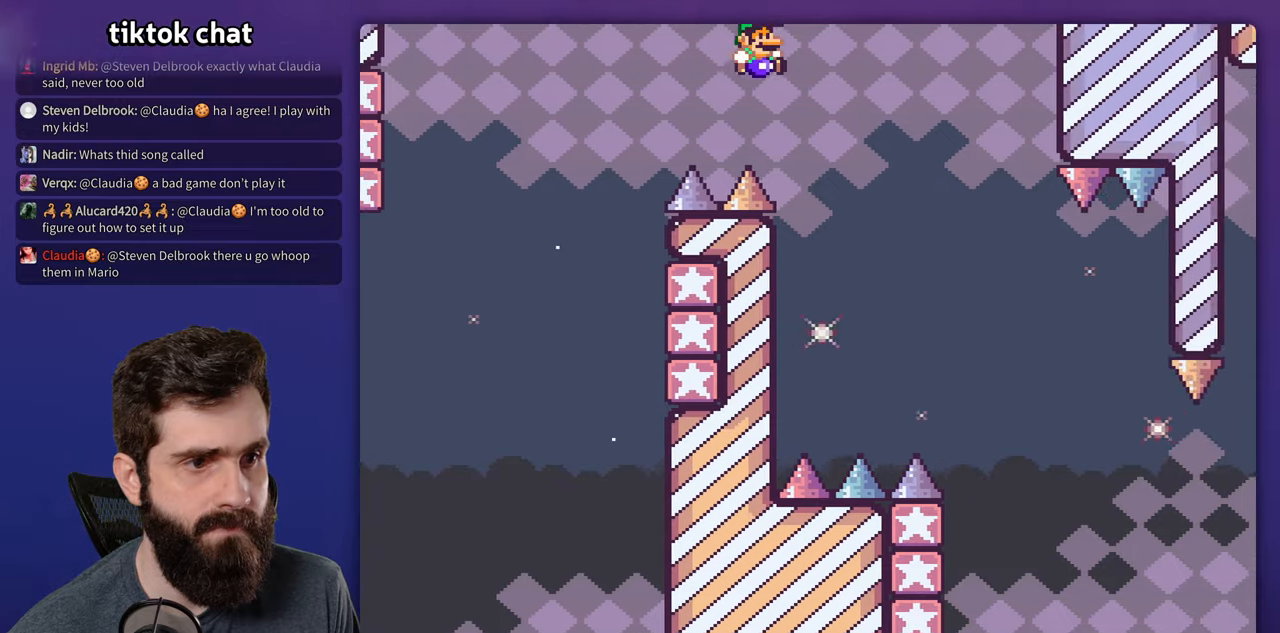
{"buttons": ["Y", "DPAD_LEFT"], "events": [[433, "DPAD_LEFT", "down"]]}
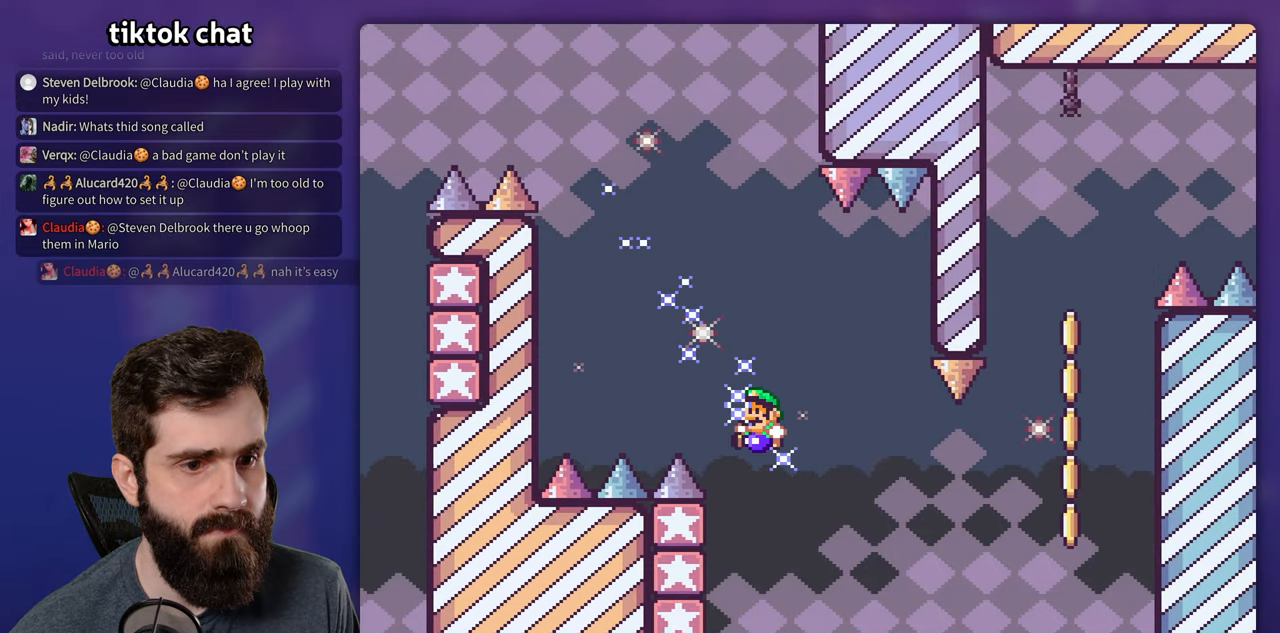
{"buttons": ["Y"], "events": [[383, "DPAD_LEFT", "up"]]}
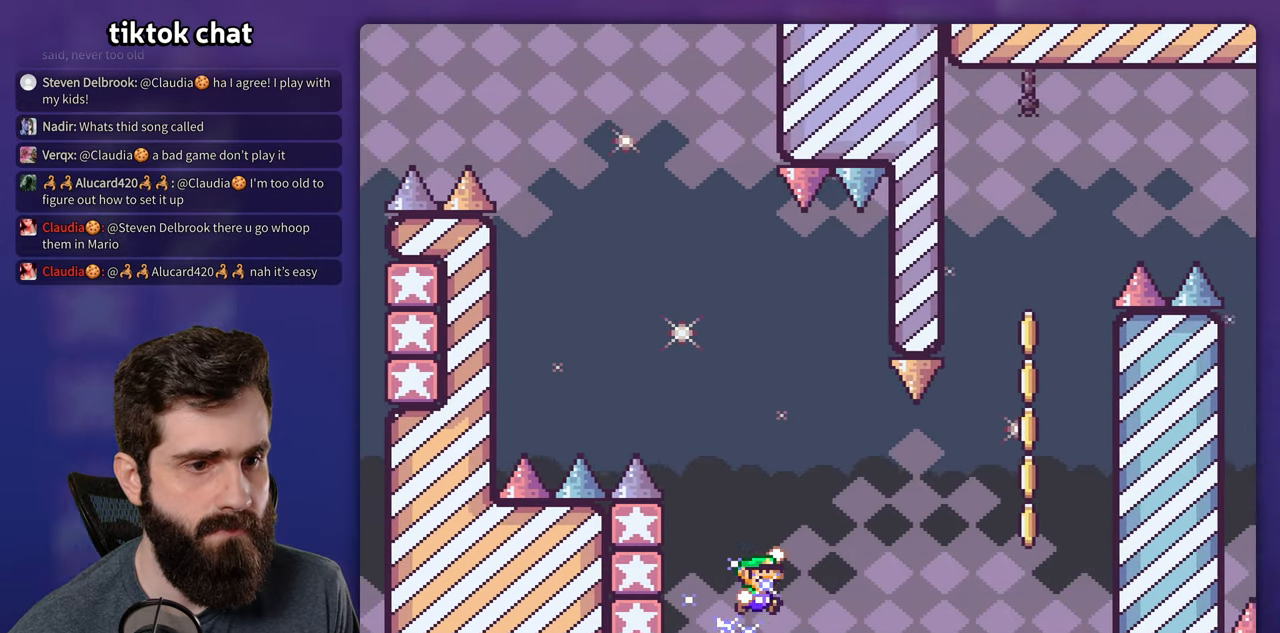
{"buttons": ["Y"], "events": []}
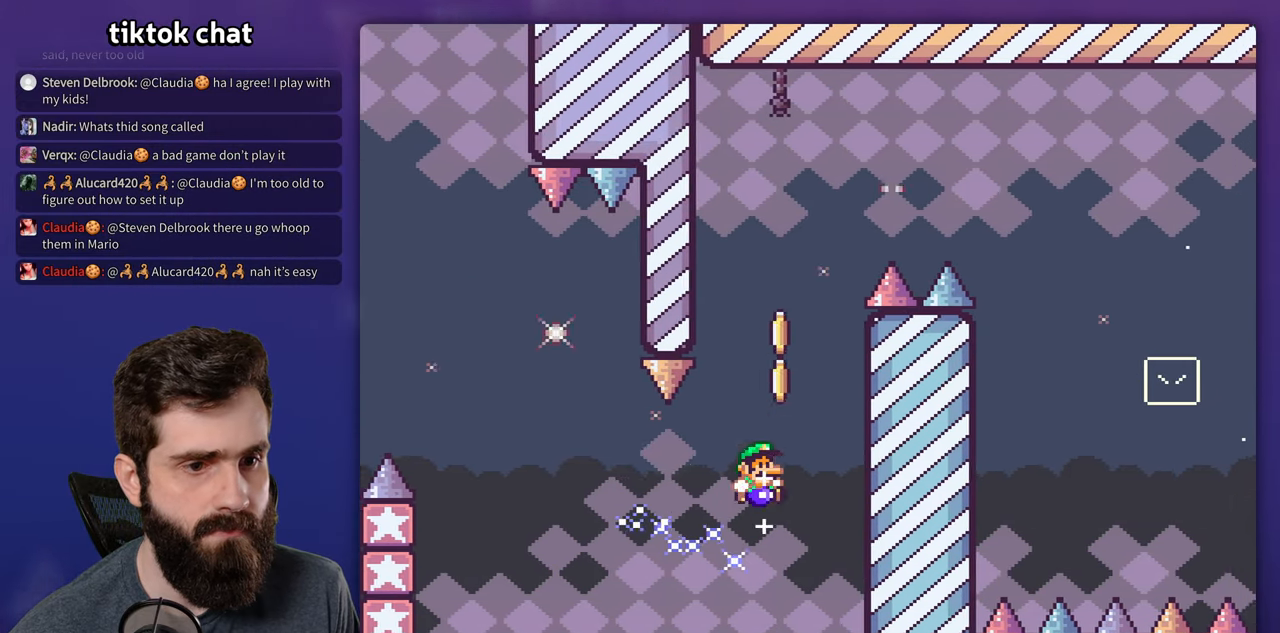
{"buttons": ["Y"], "events": [[33, "DPAD_LEFT", "down"], [183, "DPAD_LEFT", "up"]]}
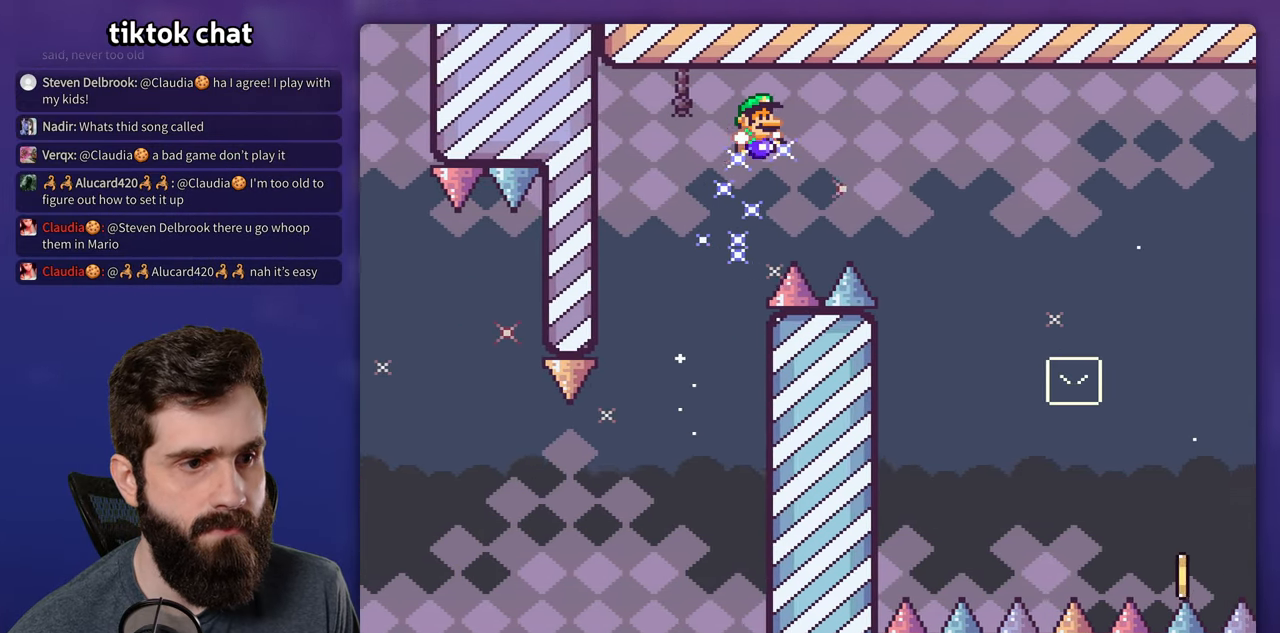
{"buttons": ["Y"], "events": []}
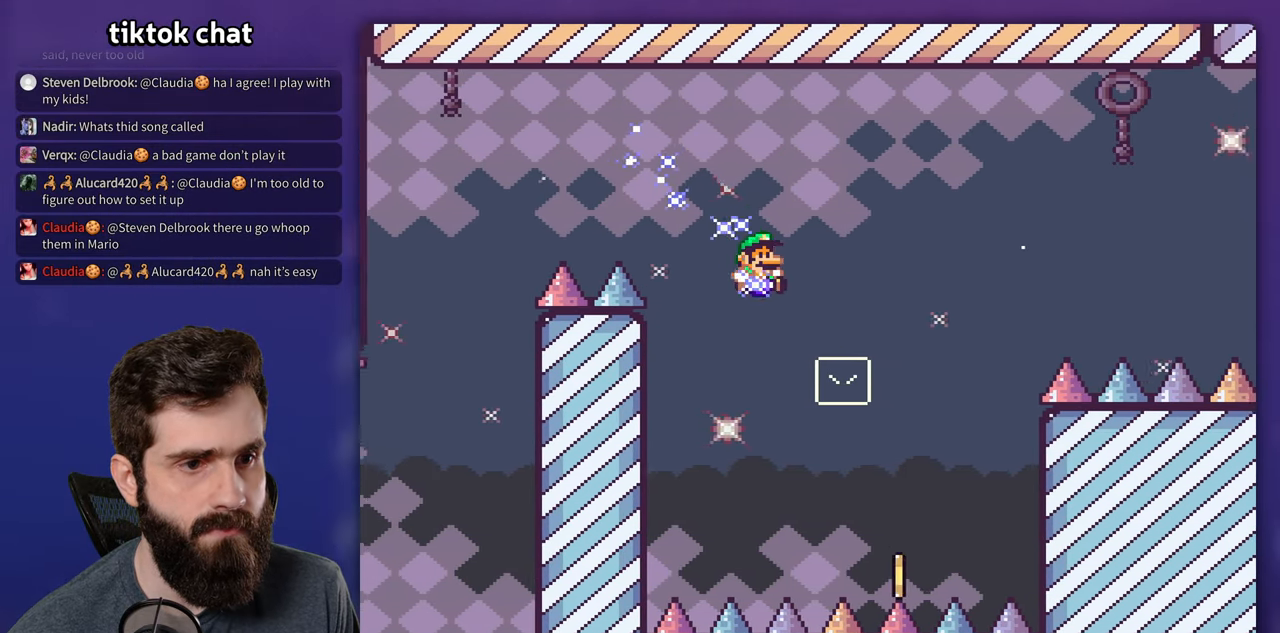
{"buttons": ["X", "DPAD_LEFT"], "events": [[117, "DPAD_LEFT", "down"], [250, "DPAD_LEFT", "up"], [283, "X", "down"], [283, "Y", "up"], [483, "DPAD_LEFT", "down"]]}
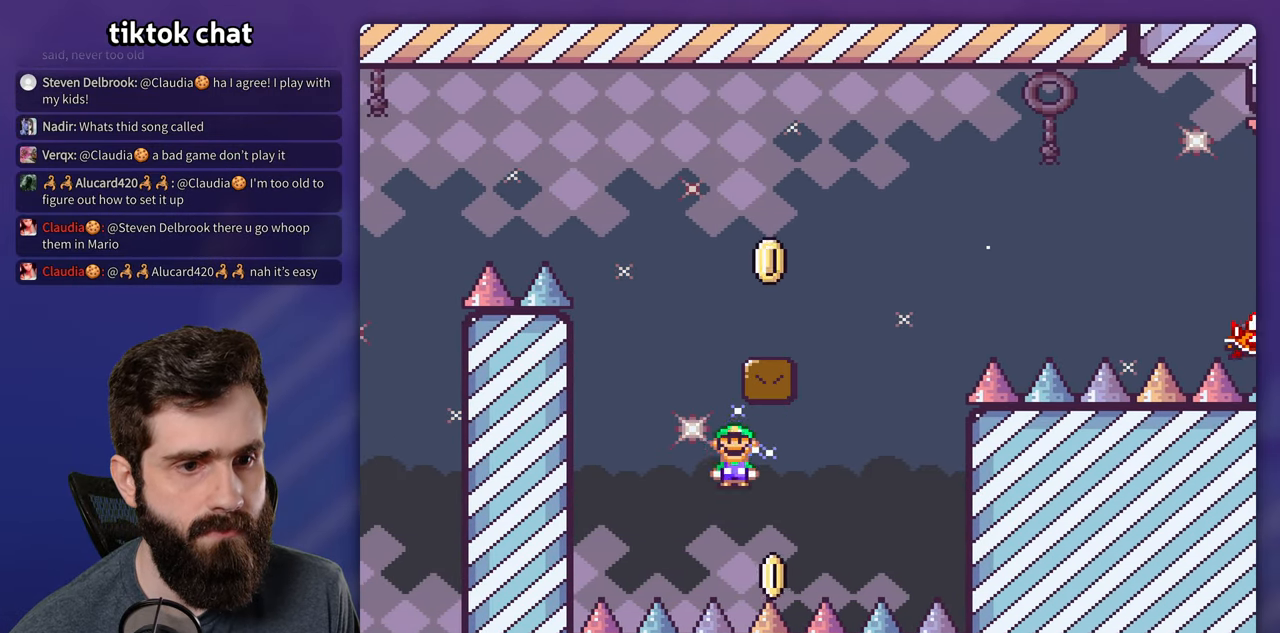
{"buttons": ["X"], "events": [[117, "DPAD_LEFT", "up"]]}
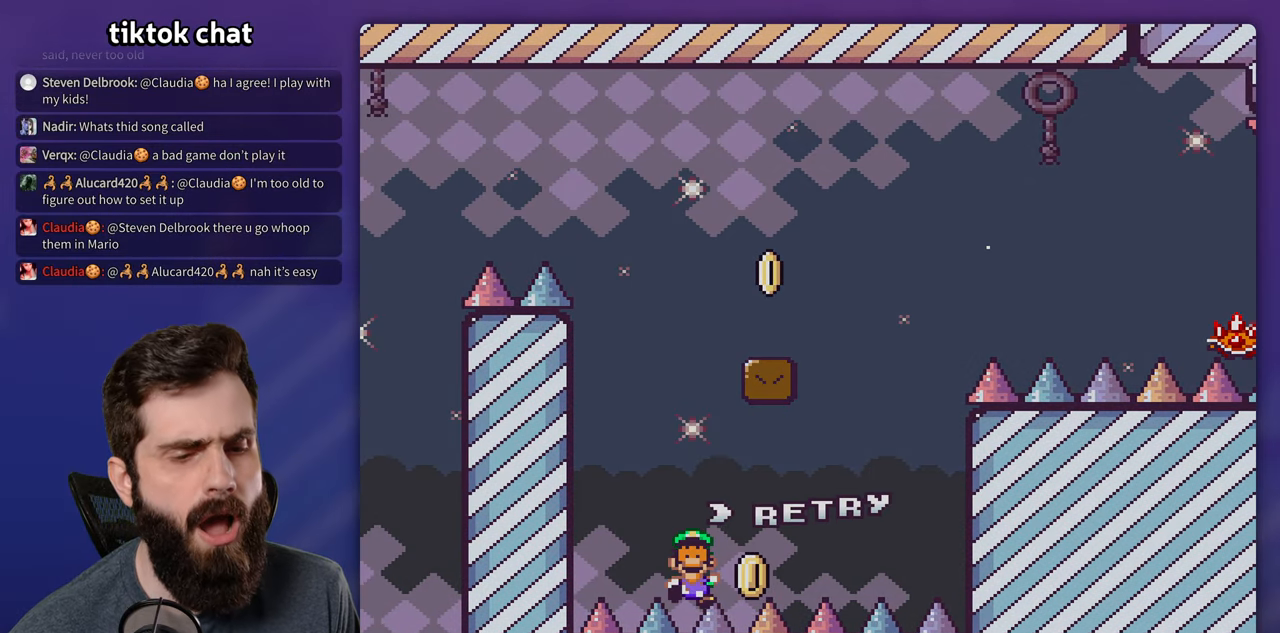
{"buttons": [], "events": [[83, "X", "up"]]}
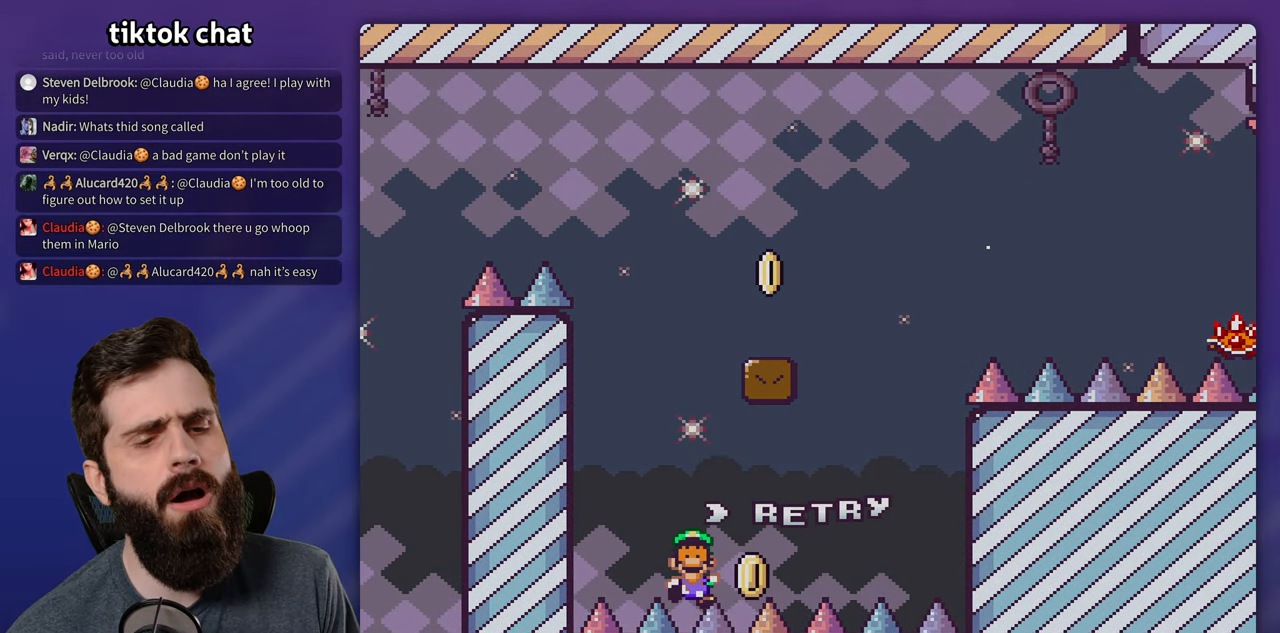
{"buttons": [], "events": []}